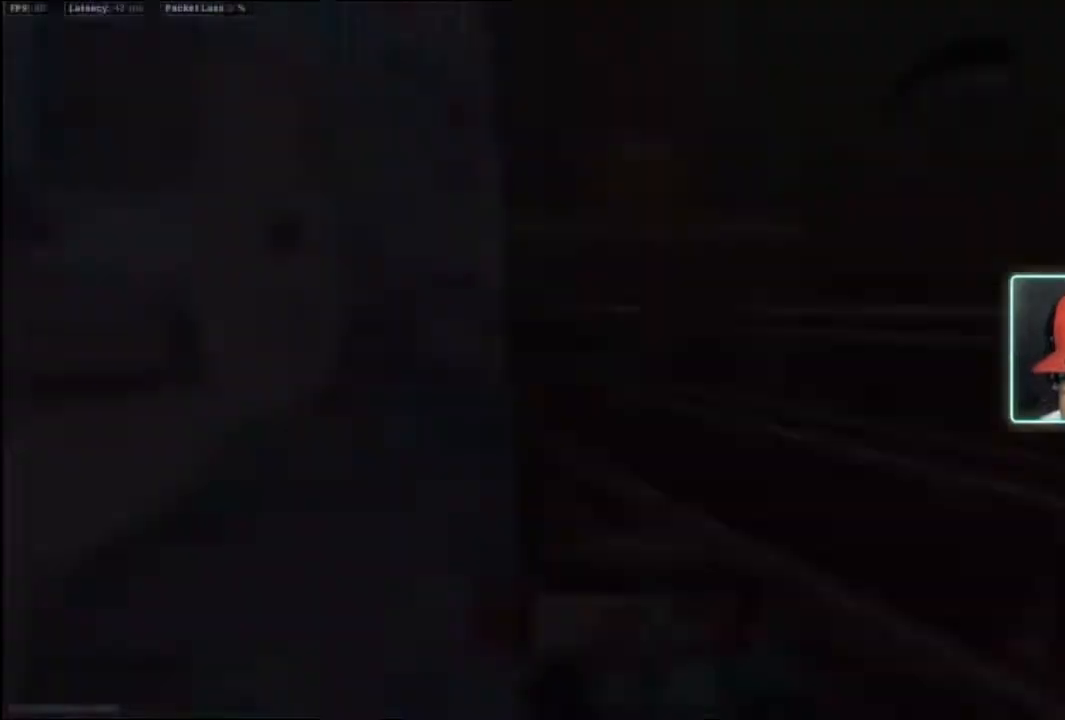
Gameplay with a controller (Xbox layout); each line is a JSON object with the inputs held at the frame after it. "events" lists button and stick changes between this image and that frame as [ms after this image, input, new state], when the widget could be followed in between.
{"buttons": [], "left_stick": "center", "right_stick": "center", "events": [[367, "SELECT", "down"], [467, "SELECT", "up"]]}
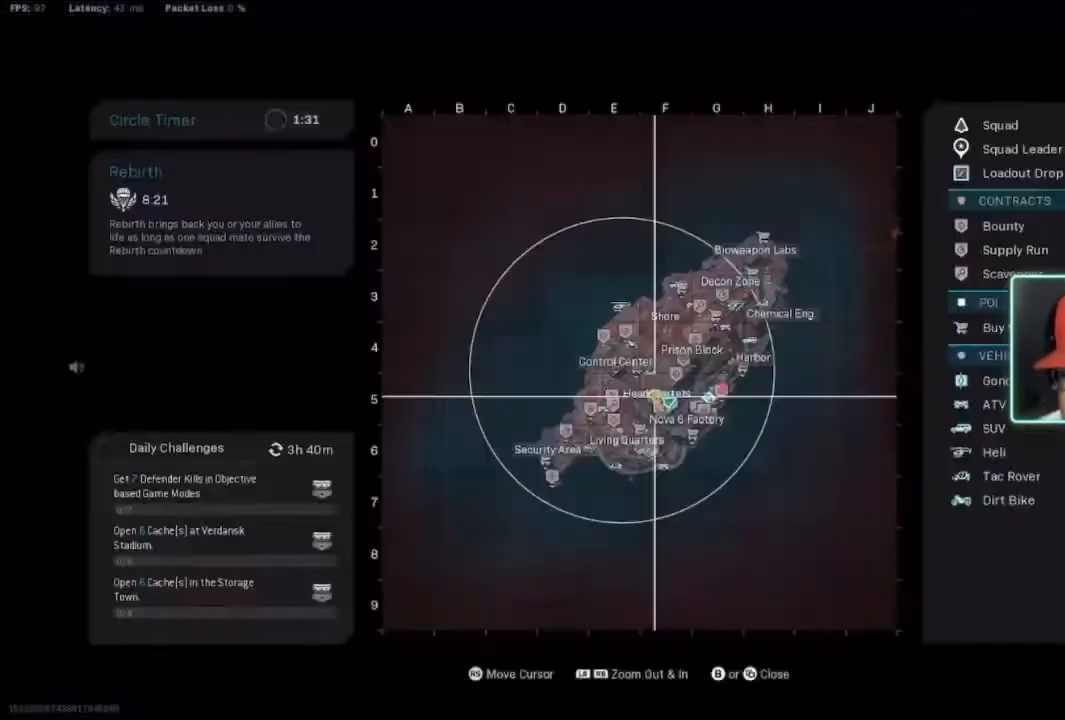
{"buttons": ["SELECT"], "left_stick": "center", "right_stick": "center", "events": [[167, "SELECT", "down"], [300, "SELECT", "up"], [433, "SELECT", "down"]]}
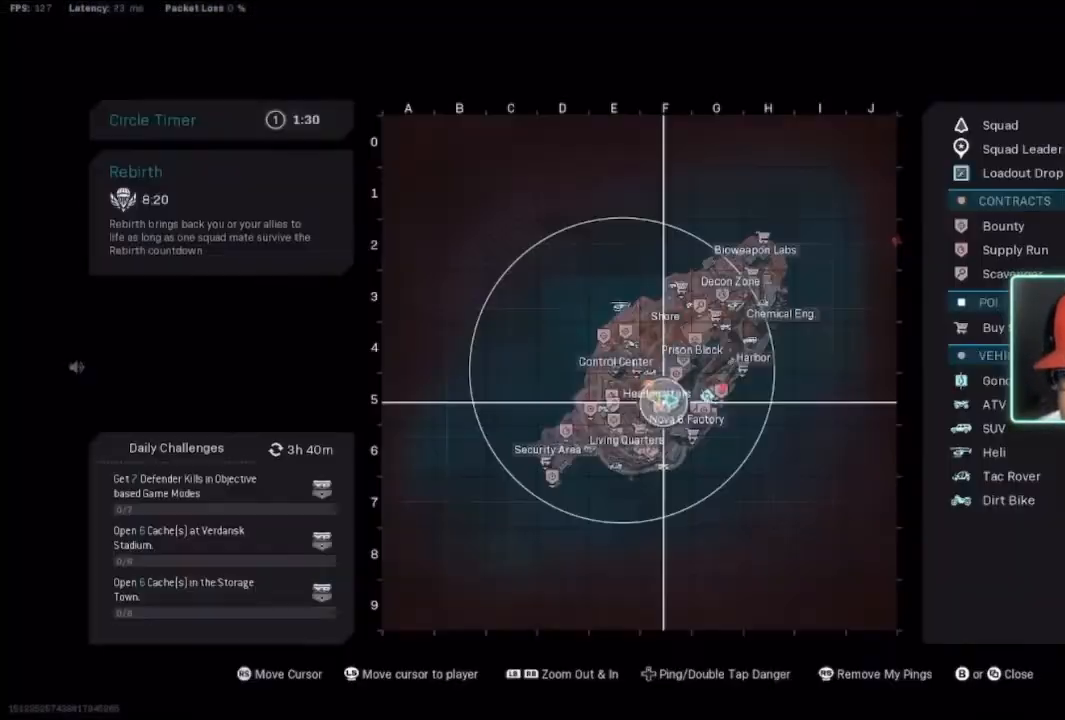
{"buttons": [], "left_stick": "center", "right_stick": "center", "events": [[67, "SELECT", "up"], [267, "SELECT", "down"], [400, "SELECT", "up"]]}
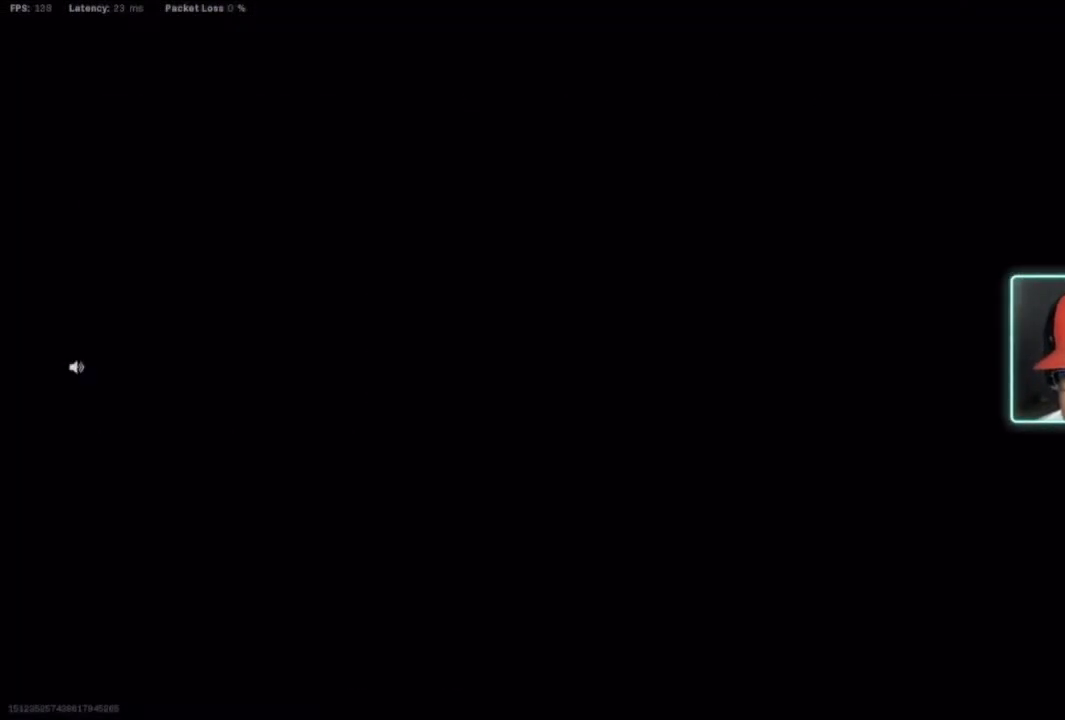
{"buttons": [], "left_stick": "center", "right_stick": "center", "events": [[300, "SELECT", "down"], [367, "SELECT", "up"], [400, "SELECT", "down"], [433, "SELECT", "up"]]}
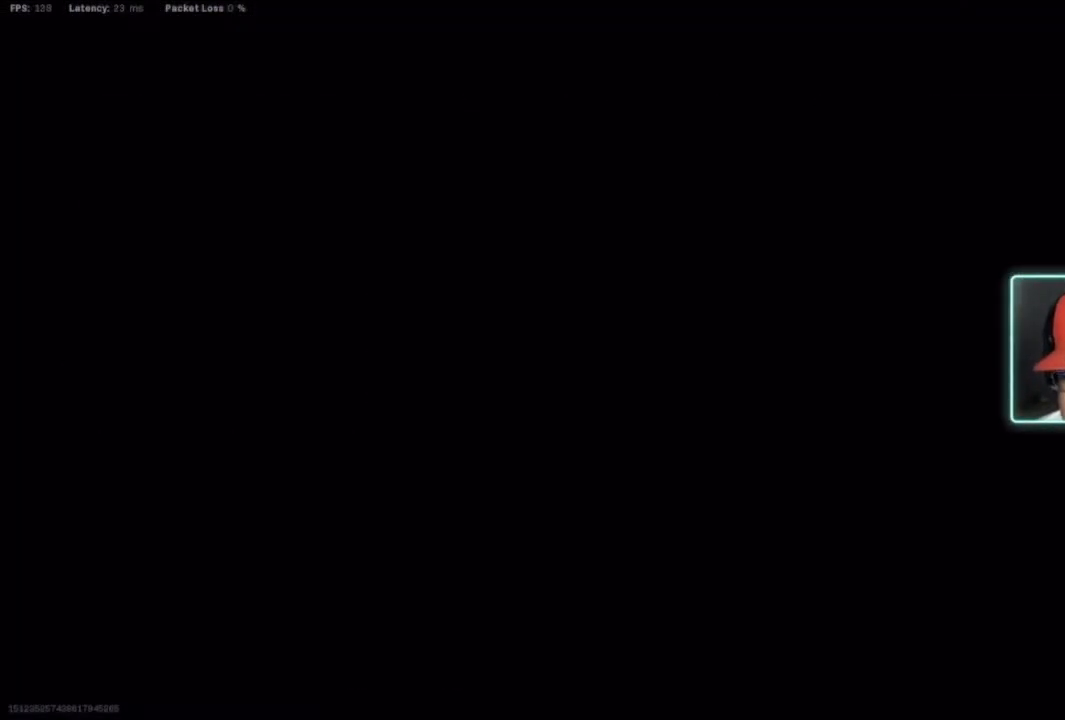
{"buttons": [], "left_stick": "center", "right_stick": "center", "events": [[67, "SELECT", "down"], [167, "SELECT", "up"], [433, "SELECT", "down"], [500, "SELECT", "up"]]}
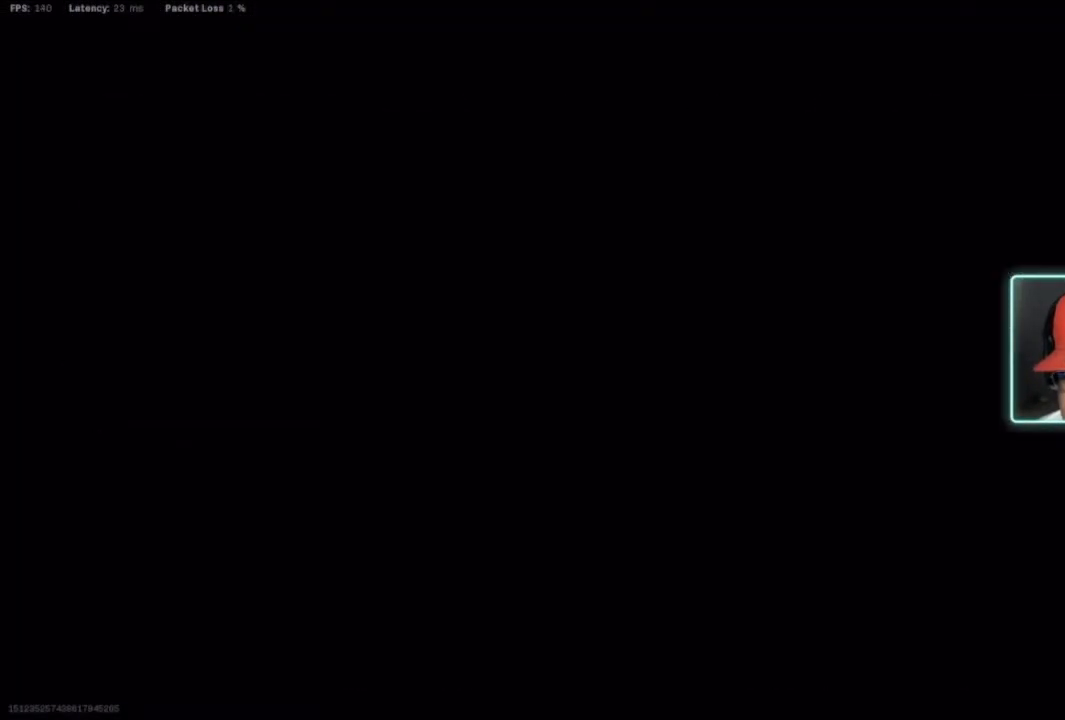
{"buttons": [], "left_stick": "up", "right_stick": "down", "events": [[367, "left_stick", "up"], [433, "right_stick", "down"]]}
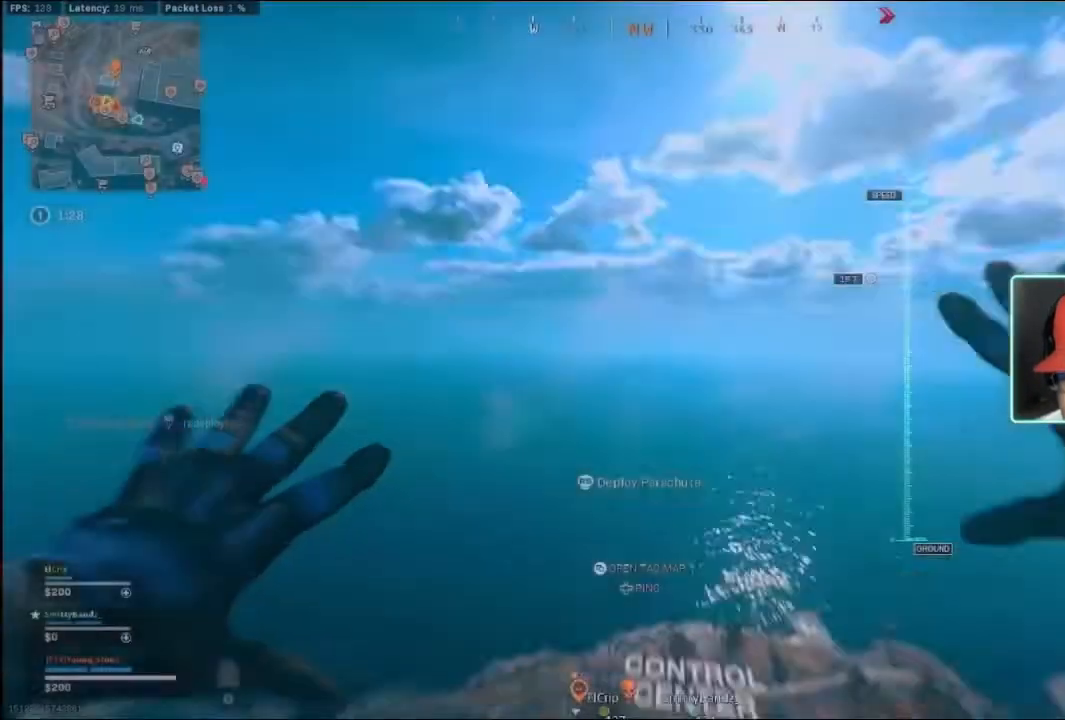
{"buttons": [], "left_stick": "up", "right_stick": "down", "events": []}
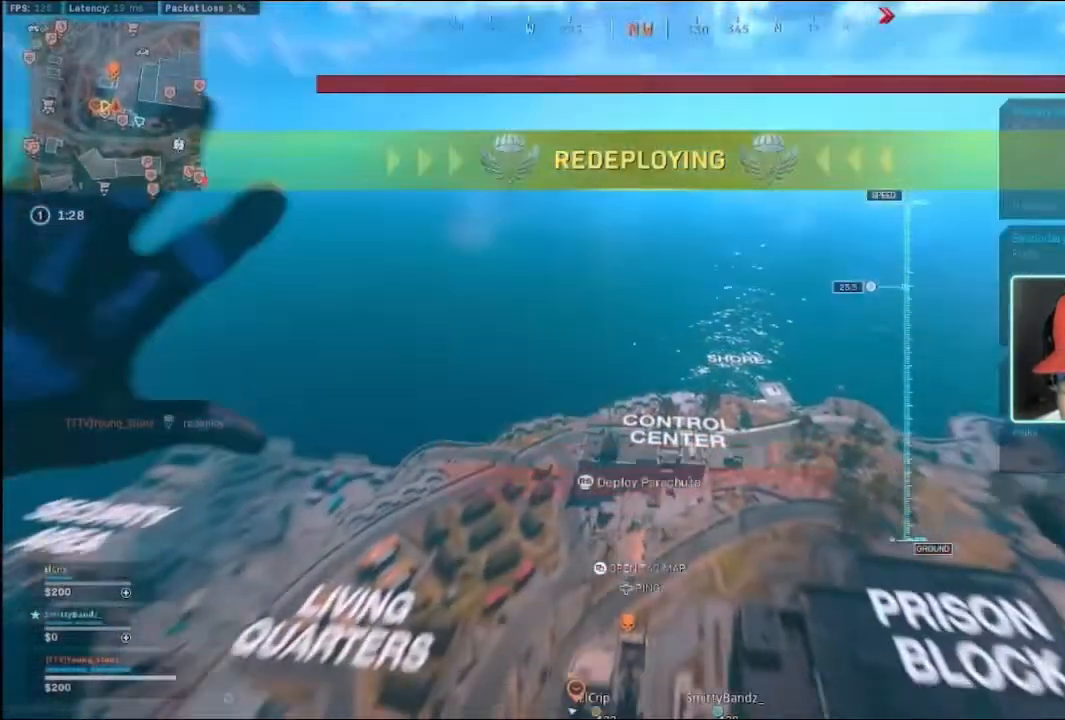
{"buttons": [], "left_stick": "down-right", "right_stick": "down-left", "events": [[67, "left_stick", "up-right"], [233, "left_stick", "right"], [267, "right_stick", "down-left"], [500, "left_stick", "down-right"]]}
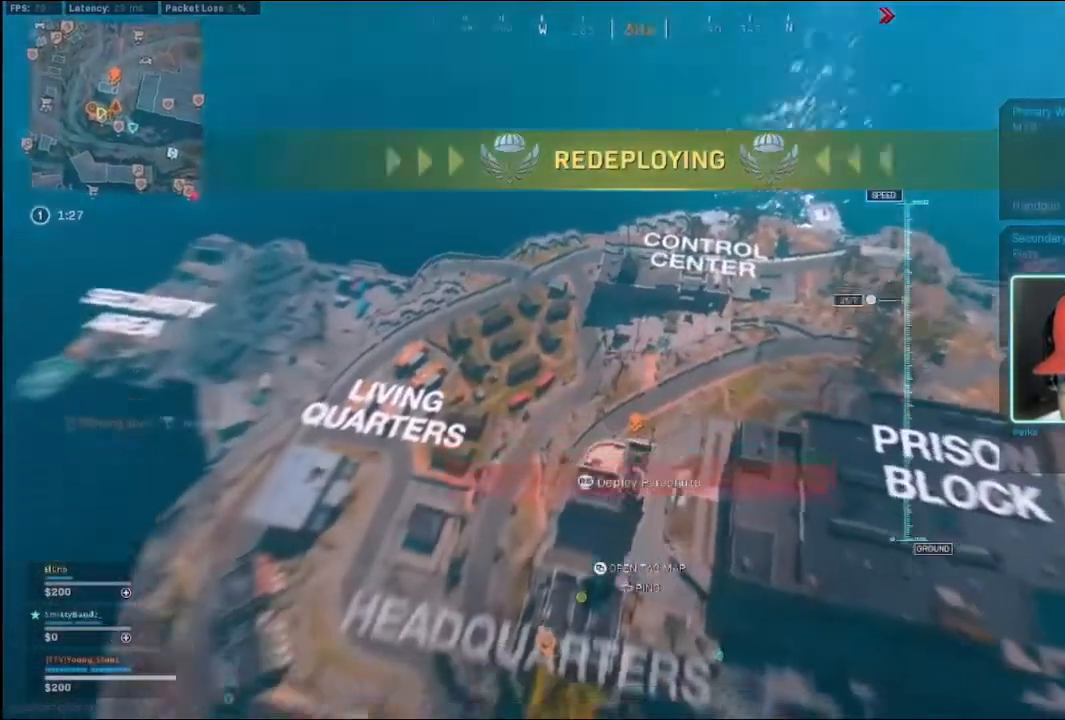
{"buttons": [], "left_stick": "down", "right_stick": "down-left", "events": [[400, "left_stick", "down"]]}
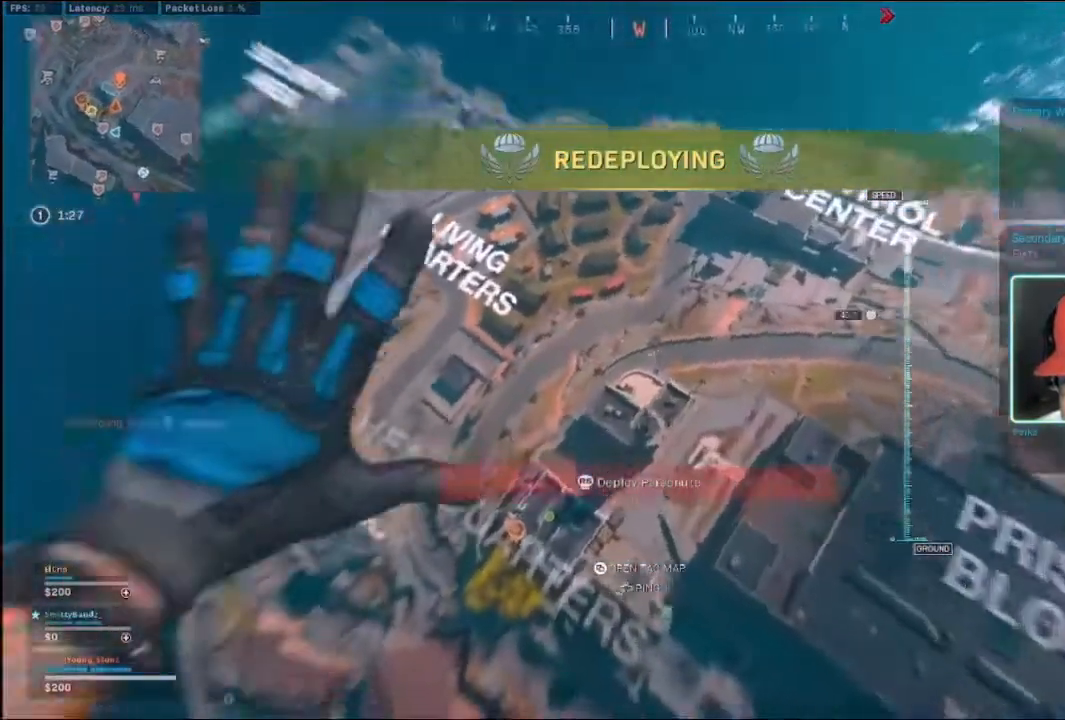
{"buttons": [], "left_stick": "down", "right_stick": "down-left", "events": []}
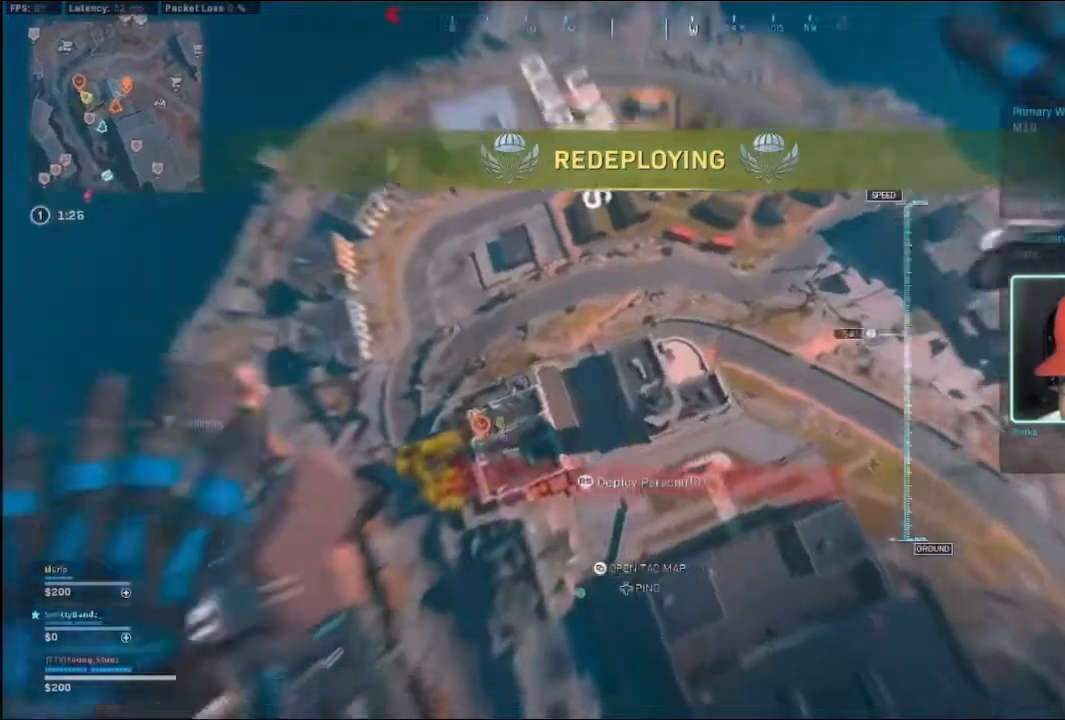
{"buttons": [], "left_stick": "center", "right_stick": "center", "events": [[133, "right_stick", "center"], [300, "left_stick", "down-right"], [500, "left_stick", "center"]]}
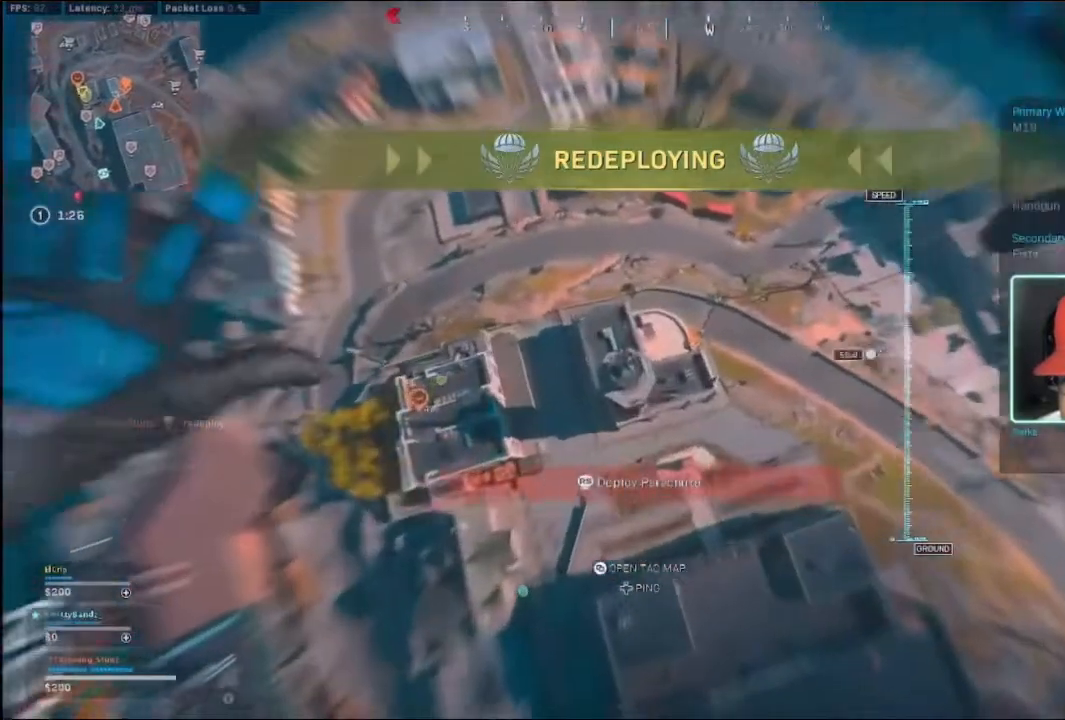
{"buttons": [], "left_stick": "up", "right_stick": "center", "events": [[167, "left_stick", "up"]]}
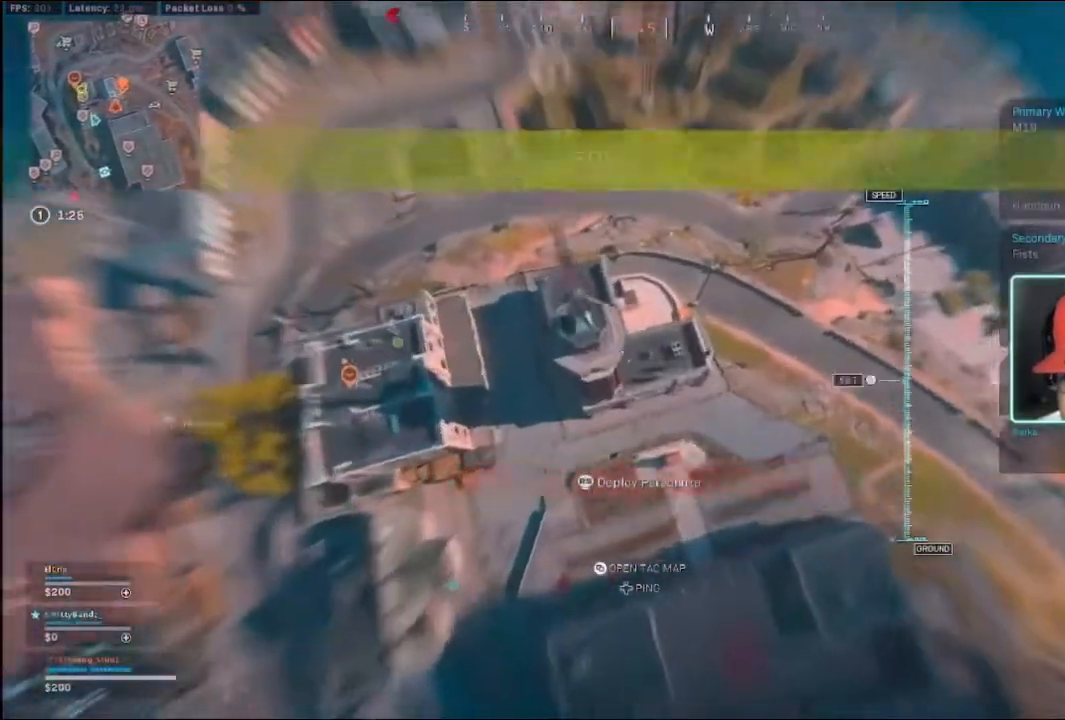
{"buttons": [], "left_stick": "up", "right_stick": "center", "events": [[167, "left_stick", "up-left"], [467, "left_stick", "up"]]}
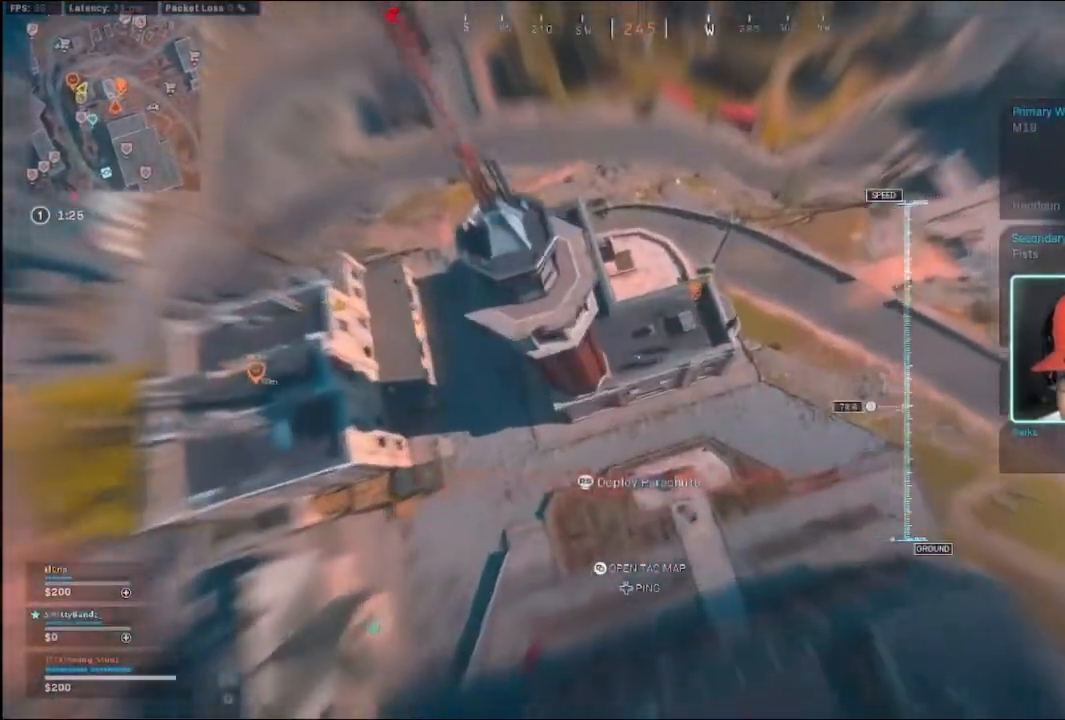
{"buttons": [], "left_stick": "center", "right_stick": "up", "events": [[167, "left_stick", "center"], [433, "right_stick", "up"]]}
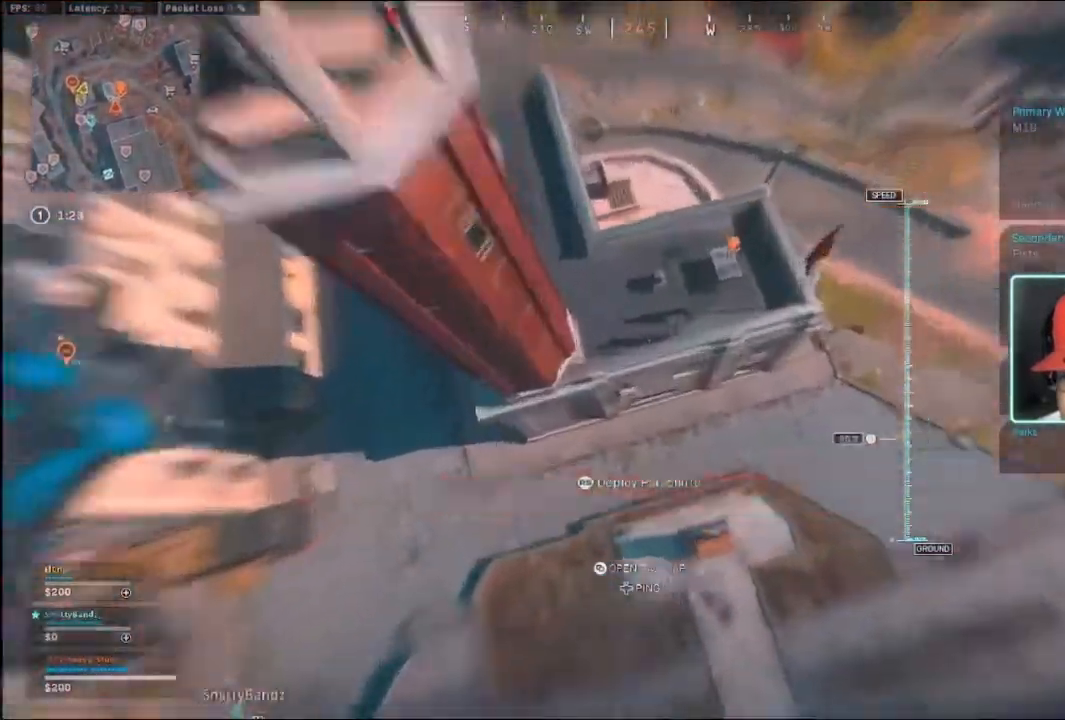
{"buttons": [], "left_stick": "left", "right_stick": "up", "events": [[133, "left_stick", "up"], [267, "R3", "down"], [267, "left_stick", "up-left"], [433, "R3", "up"], [467, "left_stick", "left"]]}
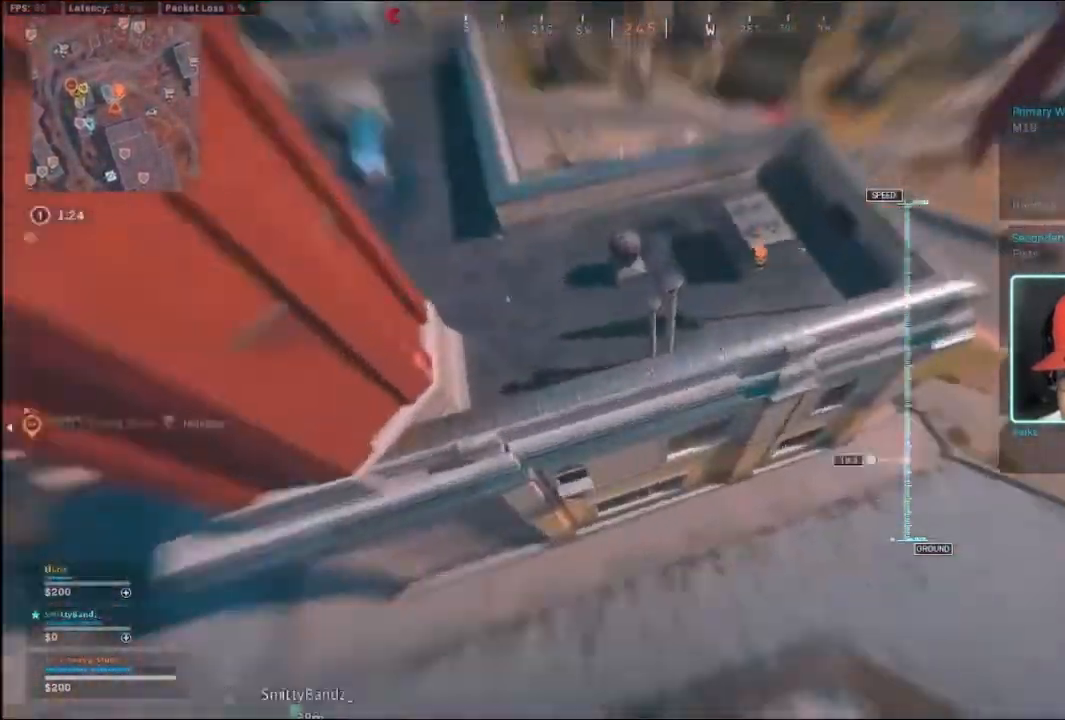
{"buttons": [], "left_stick": "down-right", "right_stick": "up", "events": [[100, "left_stick", "down"], [333, "left_stick", "down-right"]]}
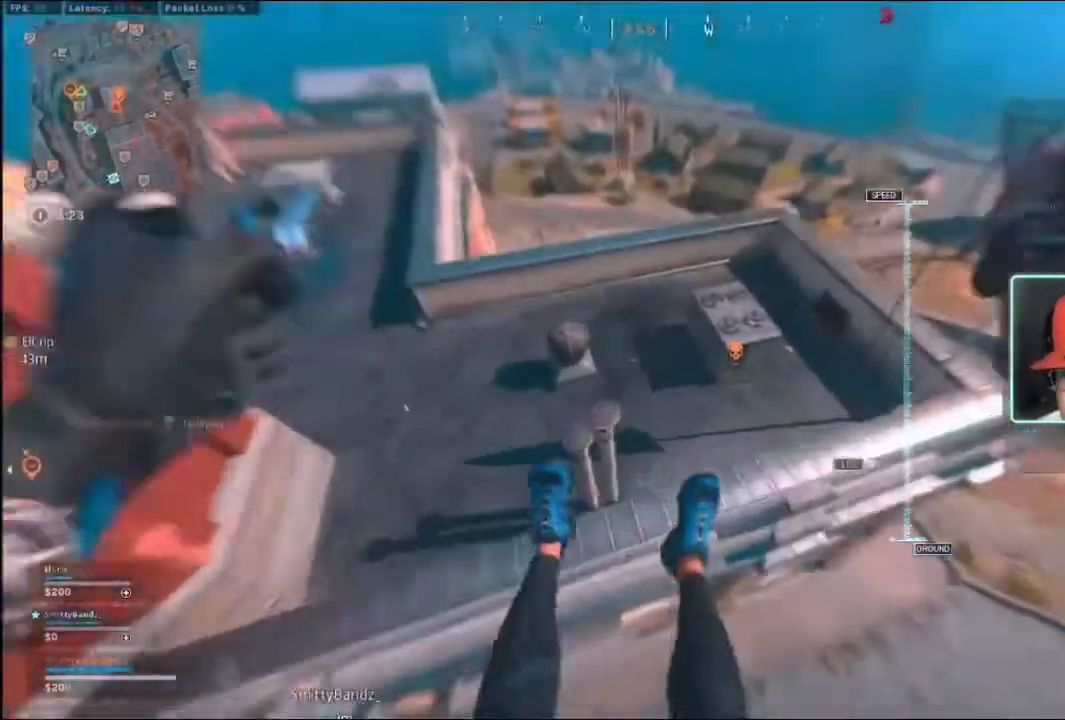
{"buttons": [], "left_stick": "down", "right_stick": "left"}
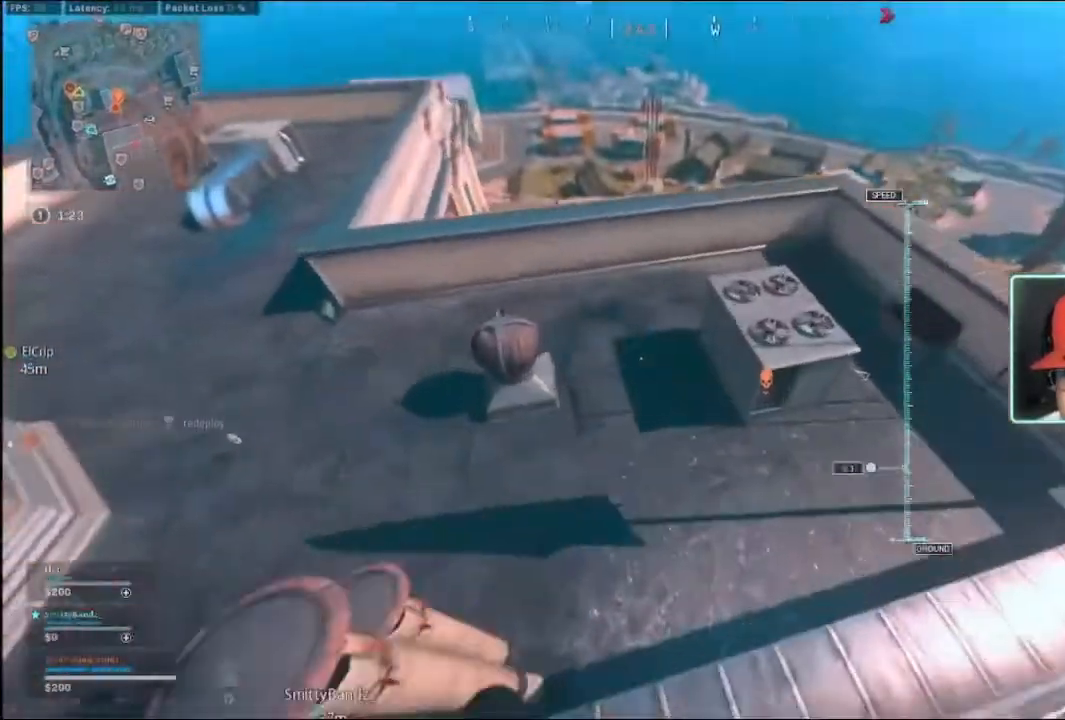
{"buttons": [], "left_stick": "down", "right_stick": "center", "events": [[33, "B", "down"], [200, "B", "up"], [367, "right_stick", "center"]]}
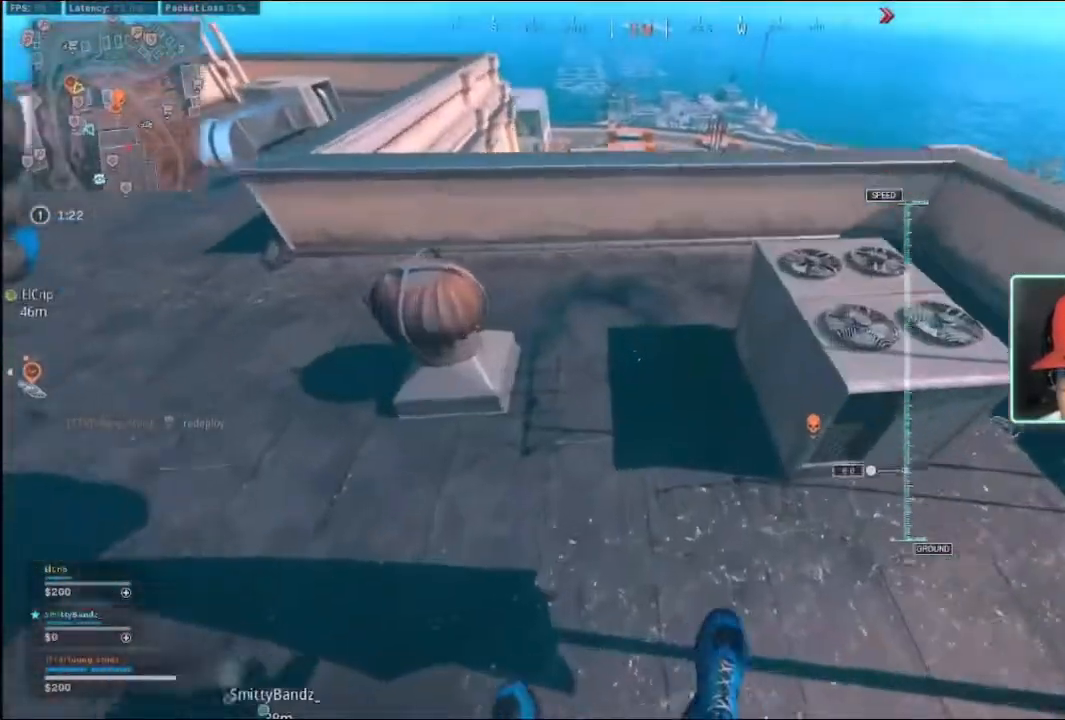
{"buttons": [], "left_stick": "right", "right_stick": "right", "events": [[233, "right_stick", "left"], [267, "left_stick", "center"], [400, "left_stick", "right"], [400, "right_stick", "right"]]}
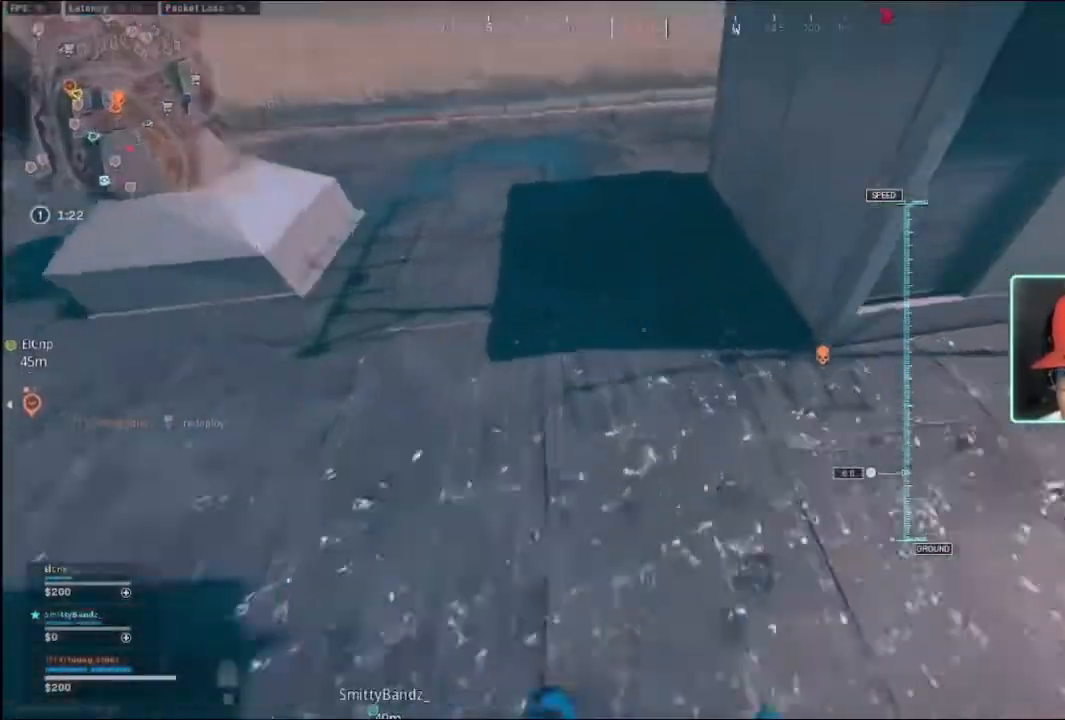
{"buttons": [], "left_stick": "up-left", "right_stick": "center", "events": [[133, "right_stick", "center"], [333, "left_stick", "center"], [333, "right_stick", "up-left"], [400, "left_stick", "up-left"], [433, "right_stick", "center"]]}
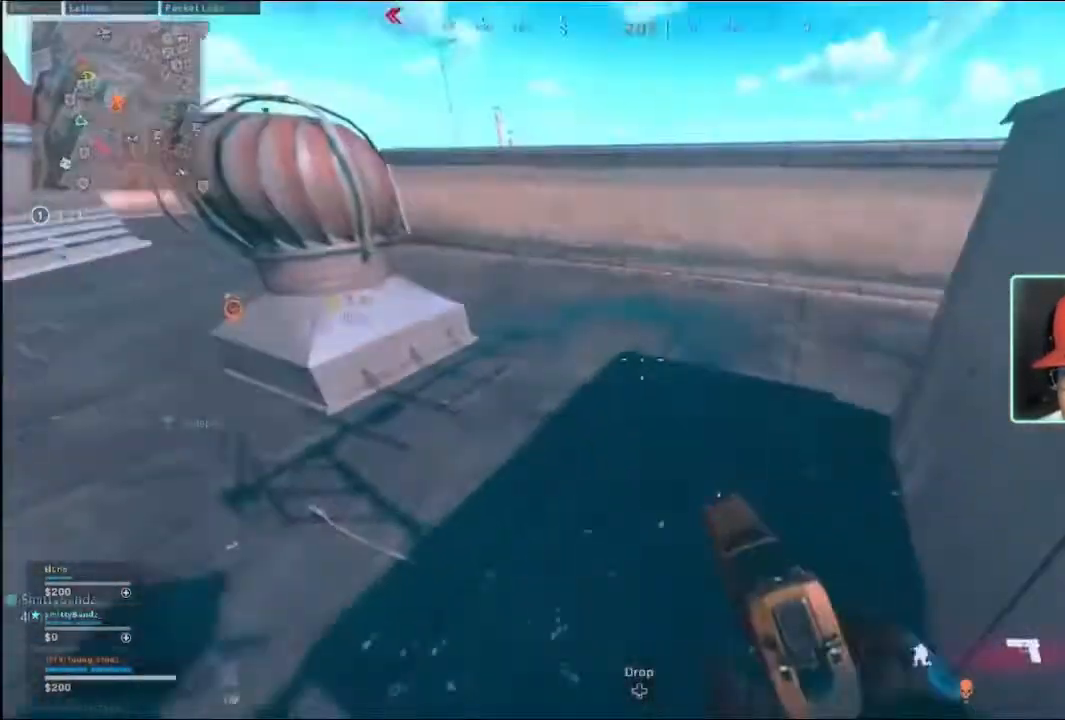
{"buttons": ["L3", "R3"], "left_stick": "up", "right_stick": "center", "events": [[33, "L3", "down"], [67, "left_stick", "up"], [100, "L3", "up"], [200, "L3", "down"], [300, "R3", "down"]]}
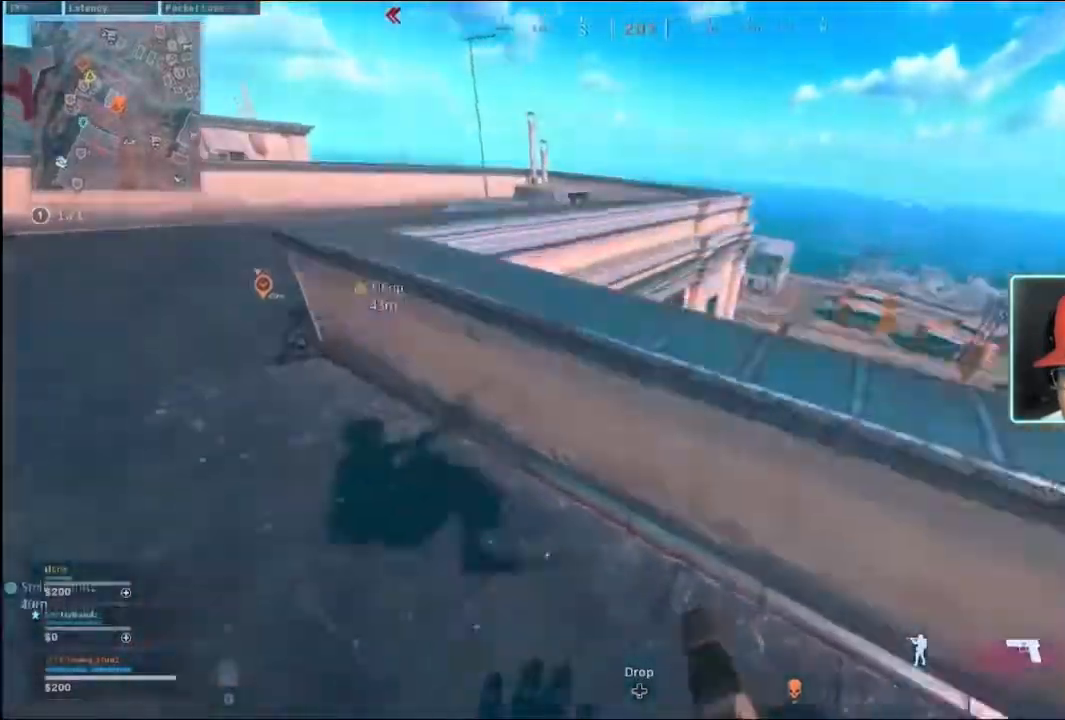
{"buttons": [], "left_stick": "up", "right_stick": "center", "events": [[167, "L3", "up"], [167, "R3", "up"]]}
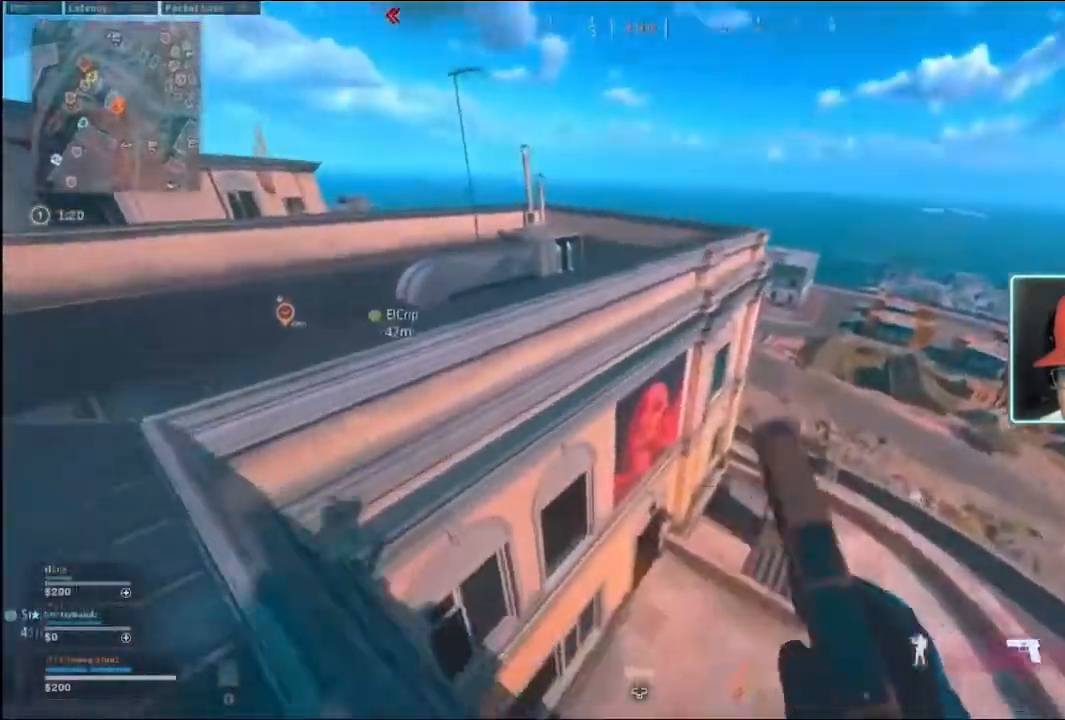
{"buttons": [], "left_stick": "left", "right_stick": "right", "events": [[300, "right_stick", "right"], [333, "left_stick", "center"], [467, "left_stick", "left"]]}
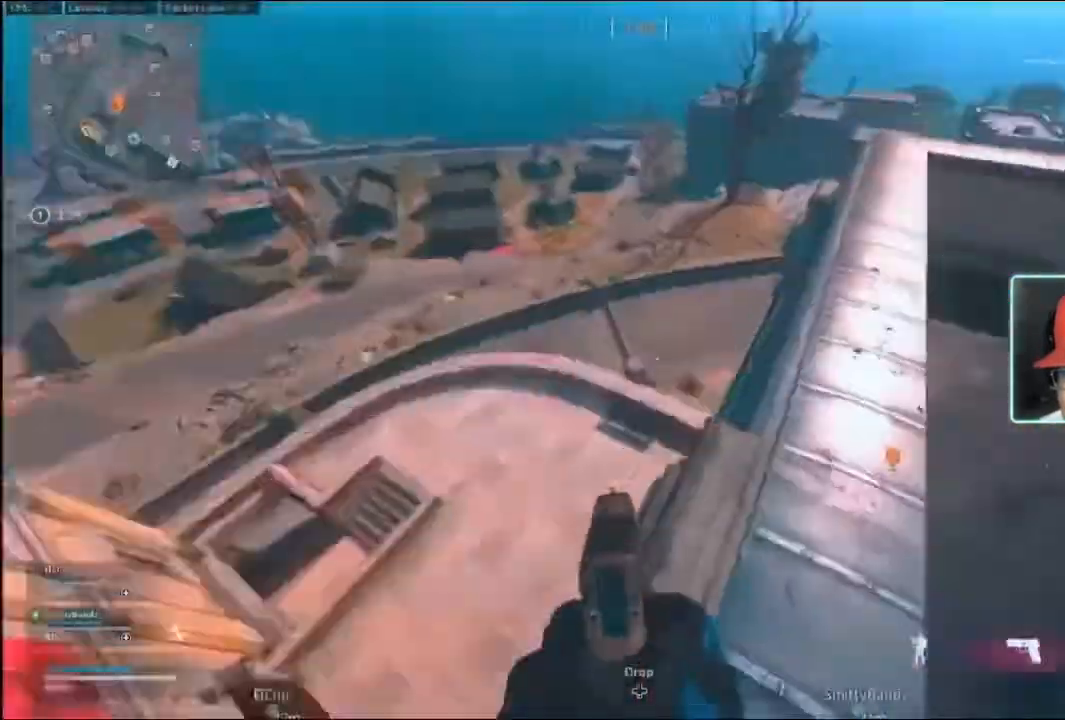
{"buttons": [], "left_stick": "center", "right_stick": "center", "events": [[100, "right_stick", "center"], [300, "left_stick", "center"]]}
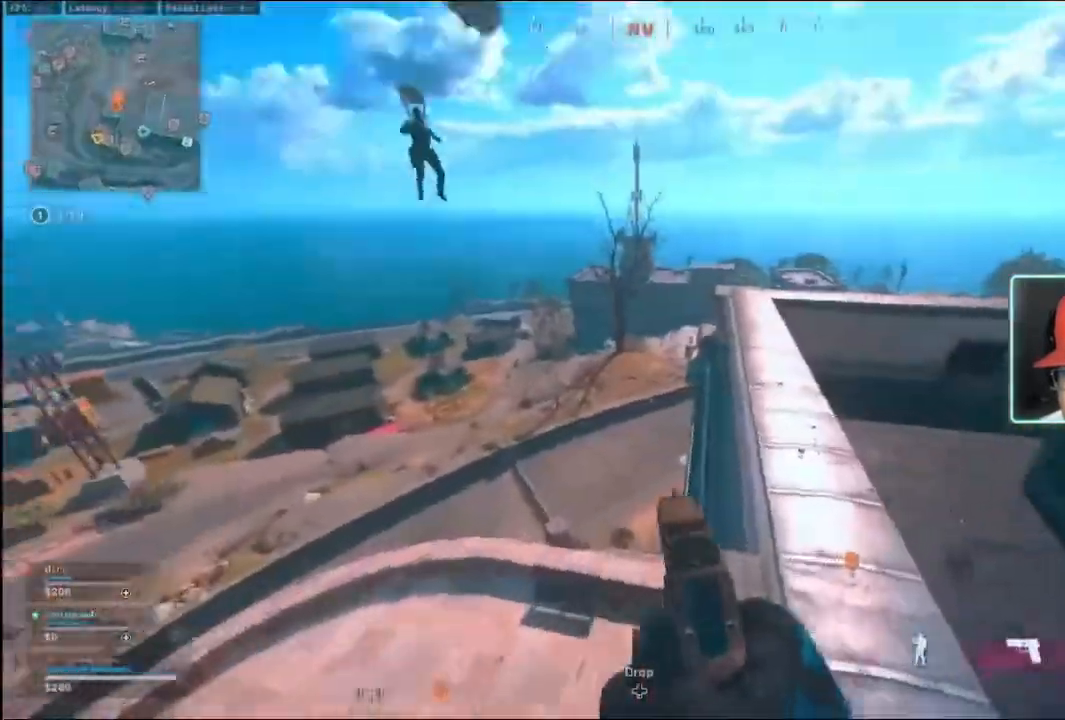
{"buttons": [], "left_stick": "up-right", "right_stick": "right", "events": [[100, "left_stick", "up-right"], [333, "right_stick", "right"]]}
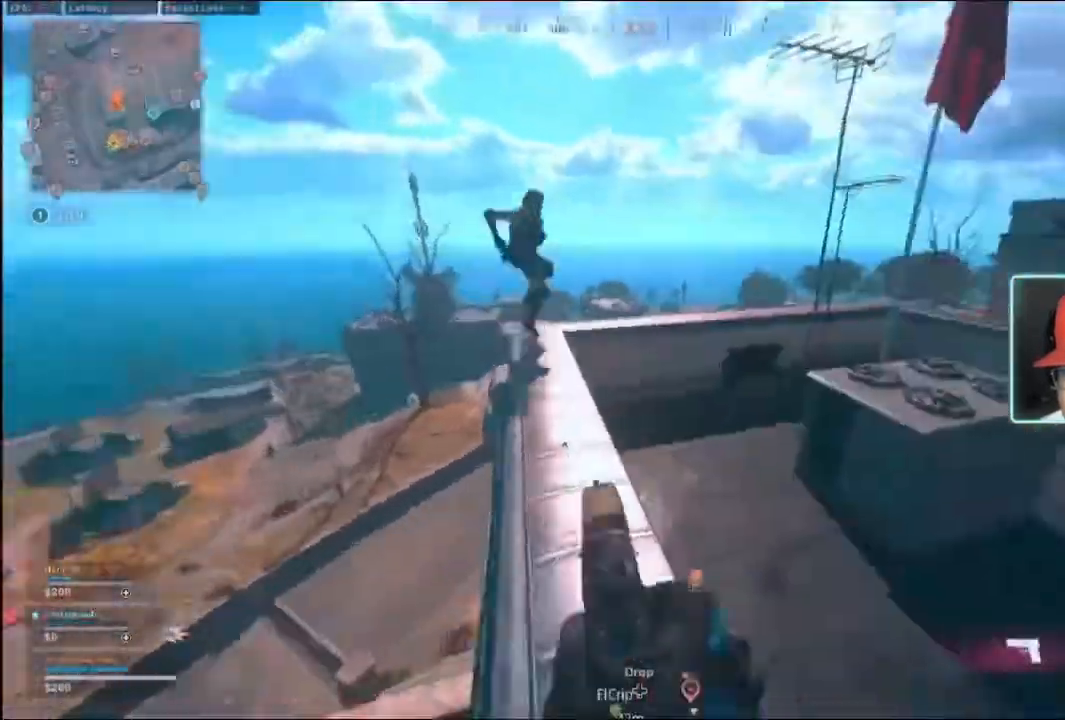
{"buttons": [], "left_stick": "up", "right_stick": "right", "events": [[33, "L3", "down"], [33, "left_stick", "up"], [133, "right_stick", "center"], [167, "L3", "up"], [367, "A", "down"], [367, "right_stick", "up-right"], [467, "right_stick", "right"], [500, "A", "up"]]}
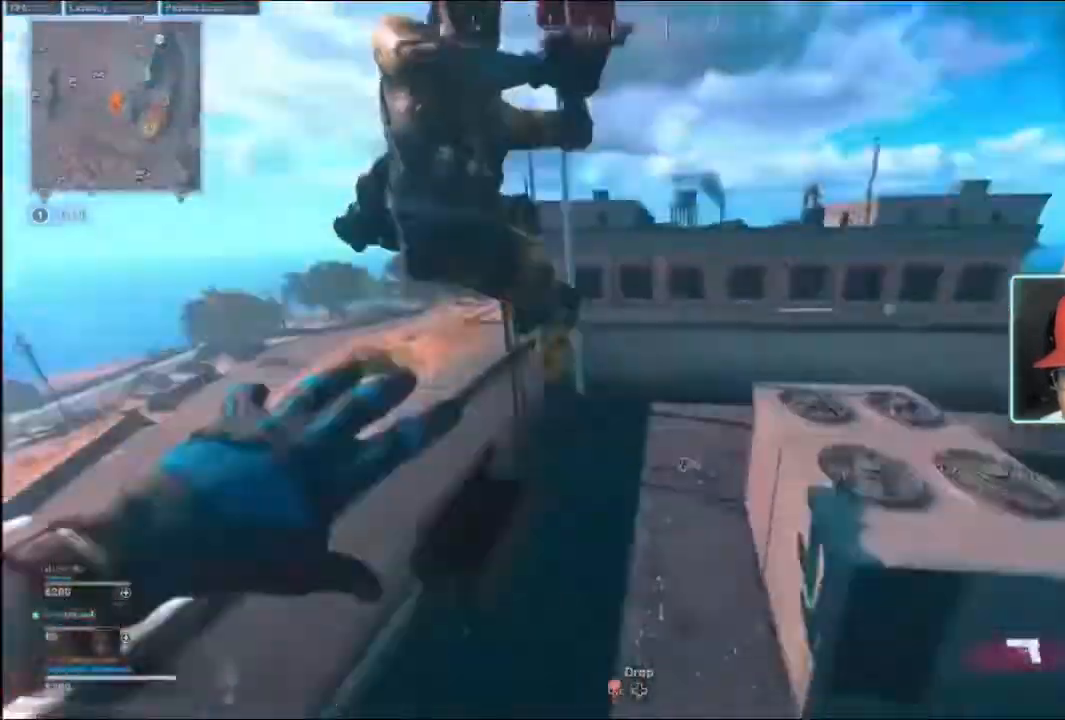
{"buttons": [], "left_stick": "up", "right_stick": "center", "events": [[67, "A", "down"], [300, "A", "up"], [367, "A", "down"], [367, "right_stick", "center"], [467, "A", "up"]]}
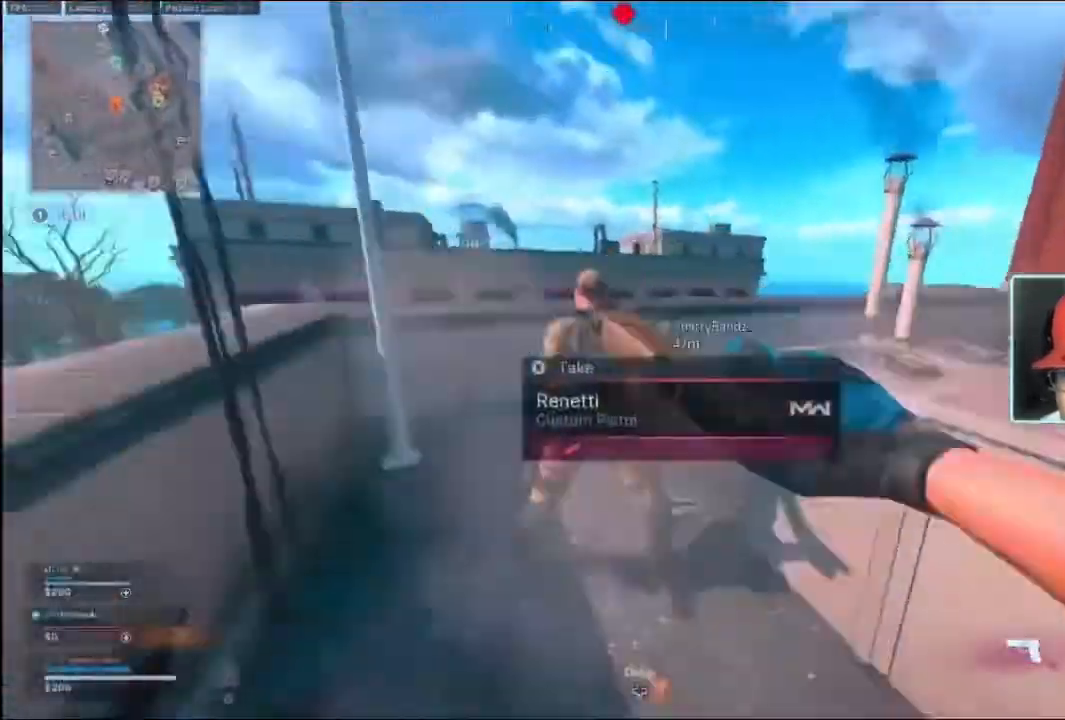
{"buttons": [], "left_stick": "up", "right_stick": "center", "events": [[33, "A", "down"], [133, "A", "up"], [167, "A", "down"], [267, "A", "up"], [367, "A", "down"], [433, "A", "up"]]}